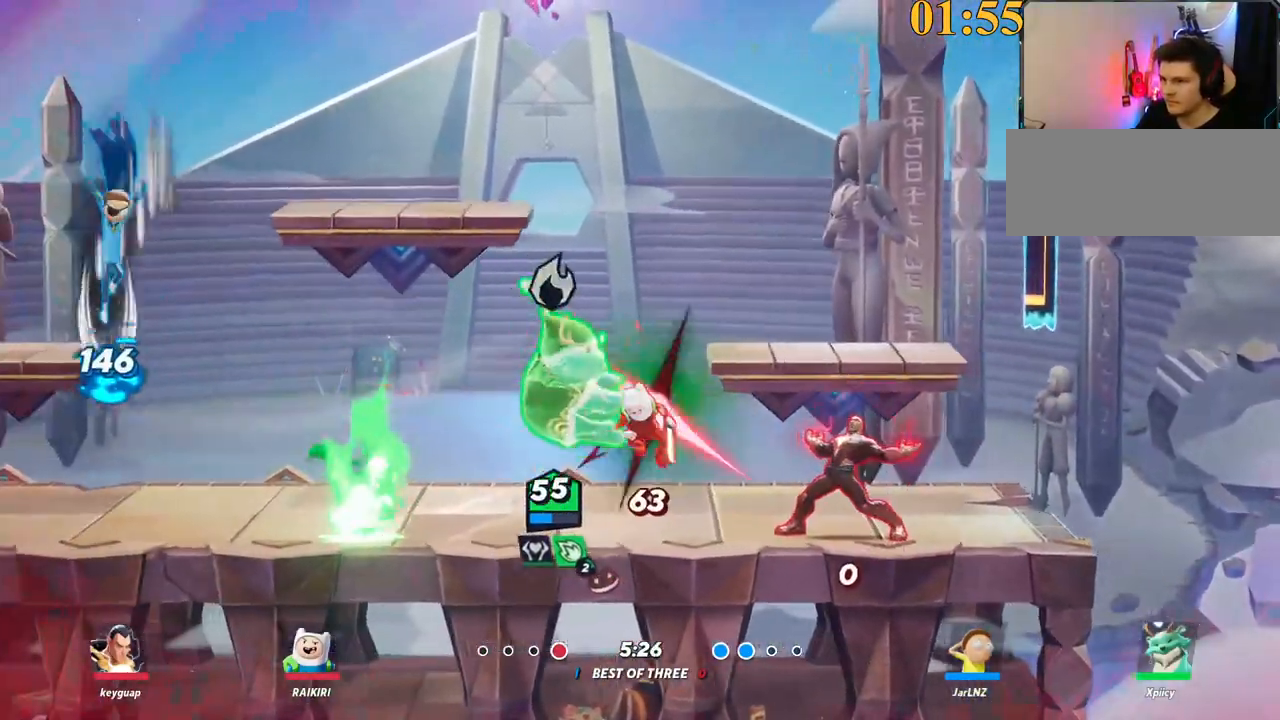
Gameplay with keyboard; each line is a JSON object with the keys held at the frame after it. "events" lists presses ("down") and releases ("up") of ".", "/", "0", "1", "2", "3", "4", "5", "6", "7", "8", "9", "a", "alt_l", "alt_r", "b", "backslash", "backspace", "c", "caps_lock", "comma", "ctrl_l", "ctrl_r", "d", "e", "equals", "f", "g", "h", "i", "j", "k", "l", "lbracket", "m", "minus", "n", "o", "p", "q", "quote", "r", "rbracket", "return", "s", "semicolon", "shift_l", "shift_r", "space", "super", "t", "tab", "tilde", "u", "v", "w", "x", "y" and "z" between this image and that frame as [ms after this image, input, new state], when the widget could be followed in between. No other keys are recorded. Mouse input is not recorded.
{"keys": ["a"], "events": [[167, "a", "down"], [167, "d", "up"], [167, "s", "up"], [317, "backslash", "down"], [400, "space", "down"], [450, "backslash", "up"], [500, "space", "up"]]}
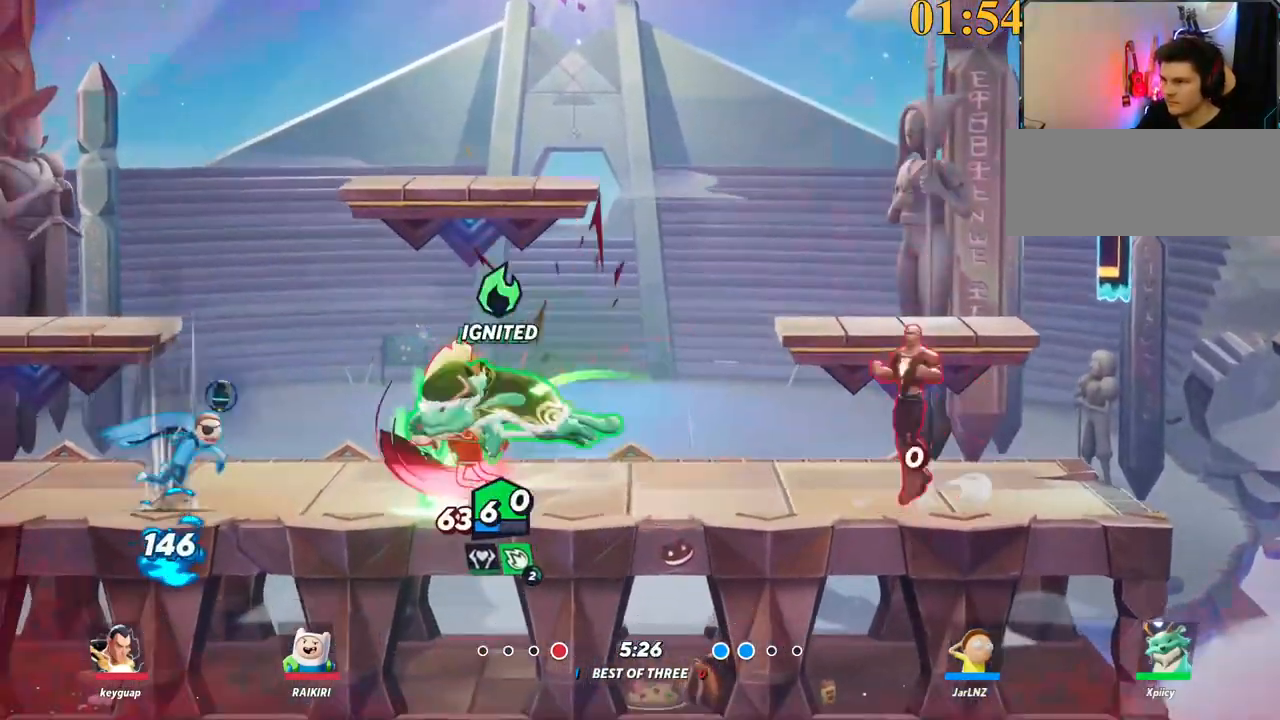
{"keys": ["a"], "events": []}
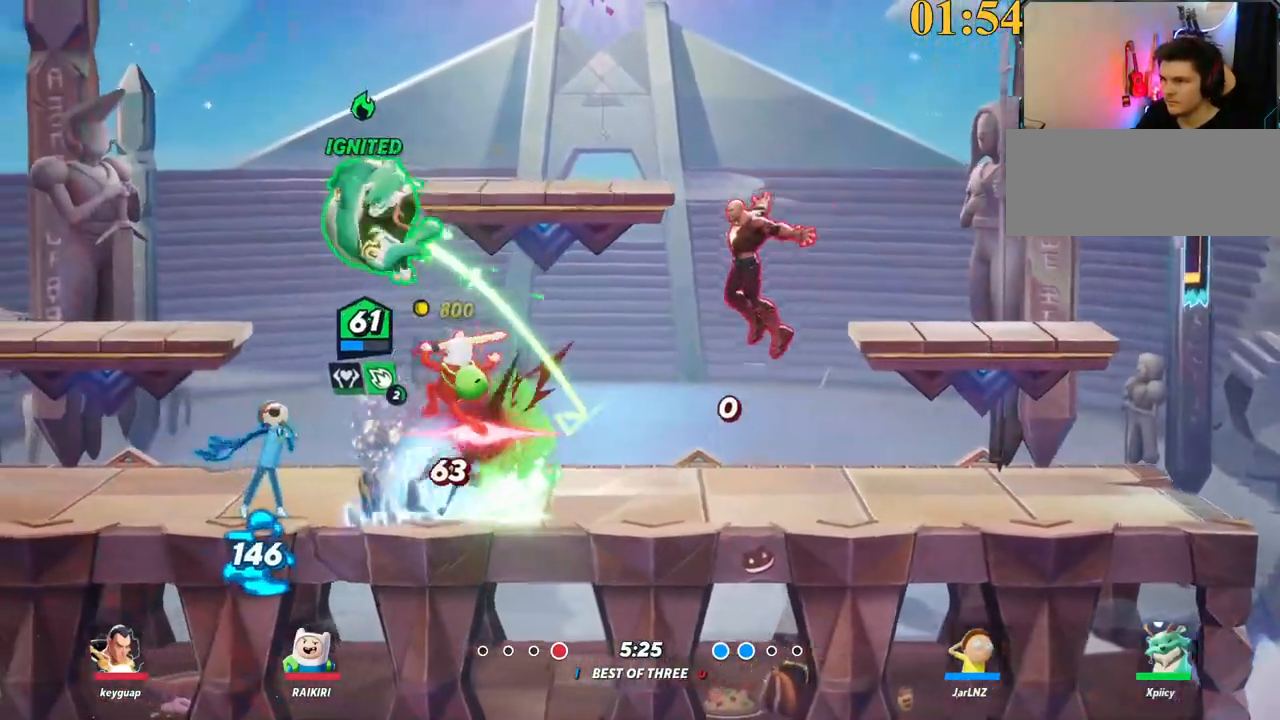
{"keys": ["a", "d", "s"], "events": [[50, "backslash", "down"], [150, "space", "down"], [200, "backslash", "up"], [200, "d", "down"], [234, "a", "up"], [234, "space", "up"], [284, "space", "down"], [284, "x", "down"], [334, "s", "down"], [434, "space", "up"], [434, "x", "up"], [467, "a", "down"]]}
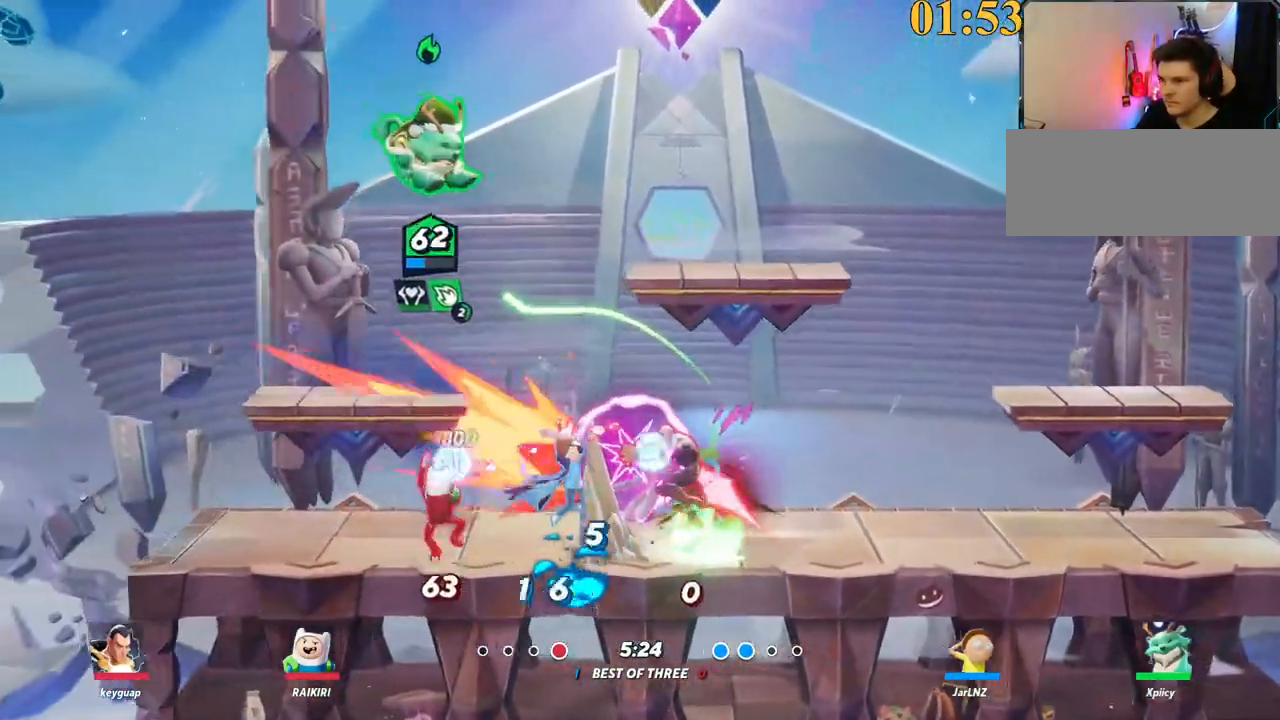
{"keys": ["d", "p", "s"], "events": [[117, "a", "up"], [384, "p", "down"], [384, "s", "up"], [467, "s", "down"]]}
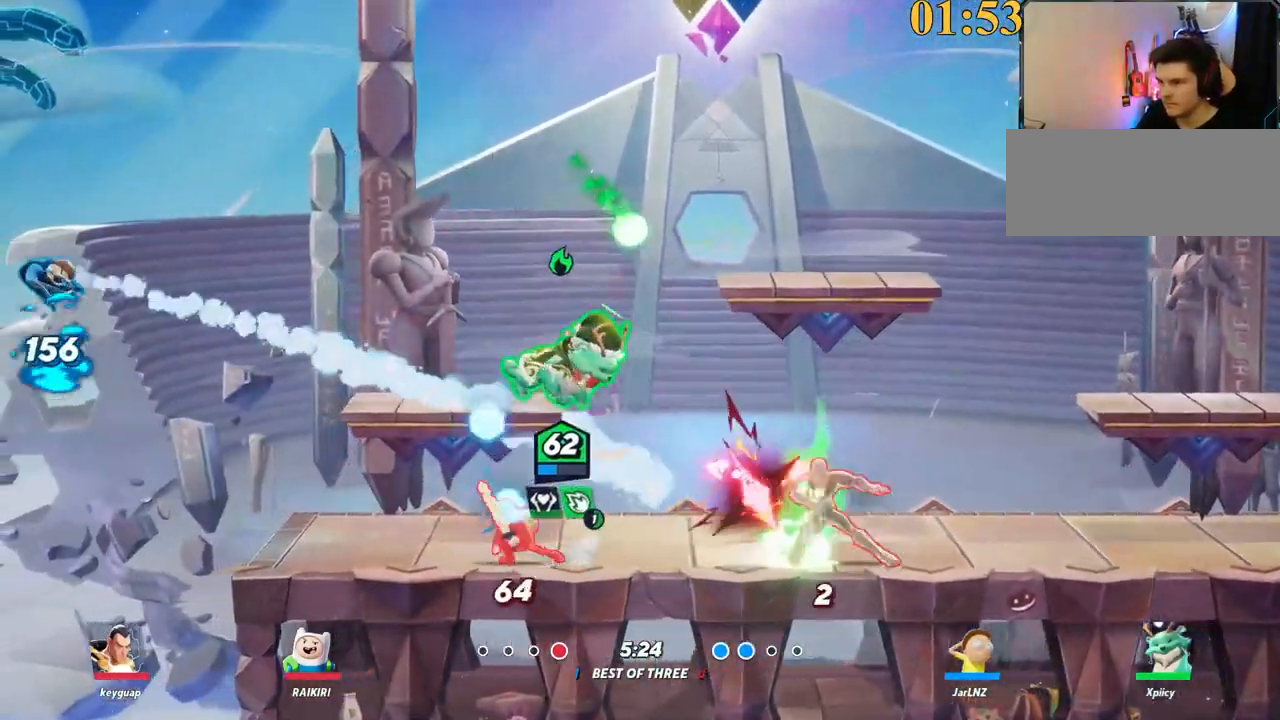
{"keys": ["d", "s"], "events": [[17, "p", "up"]]}
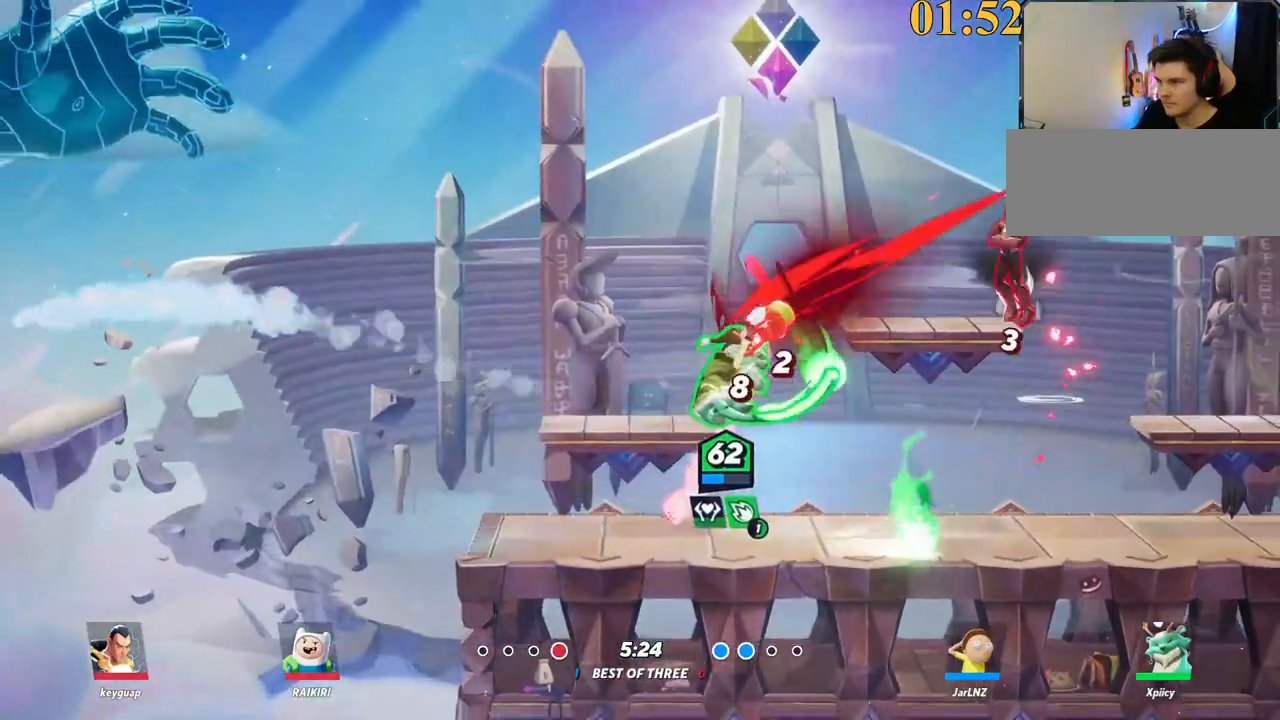
{"keys": ["d", "lbracket"], "events": [[117, "s", "up"], [300, "rbracket", "down"], [350, "lbracket", "down"], [400, "lbracket", "up"], [400, "rbracket", "up"], [450, "lbracket", "down"]]}
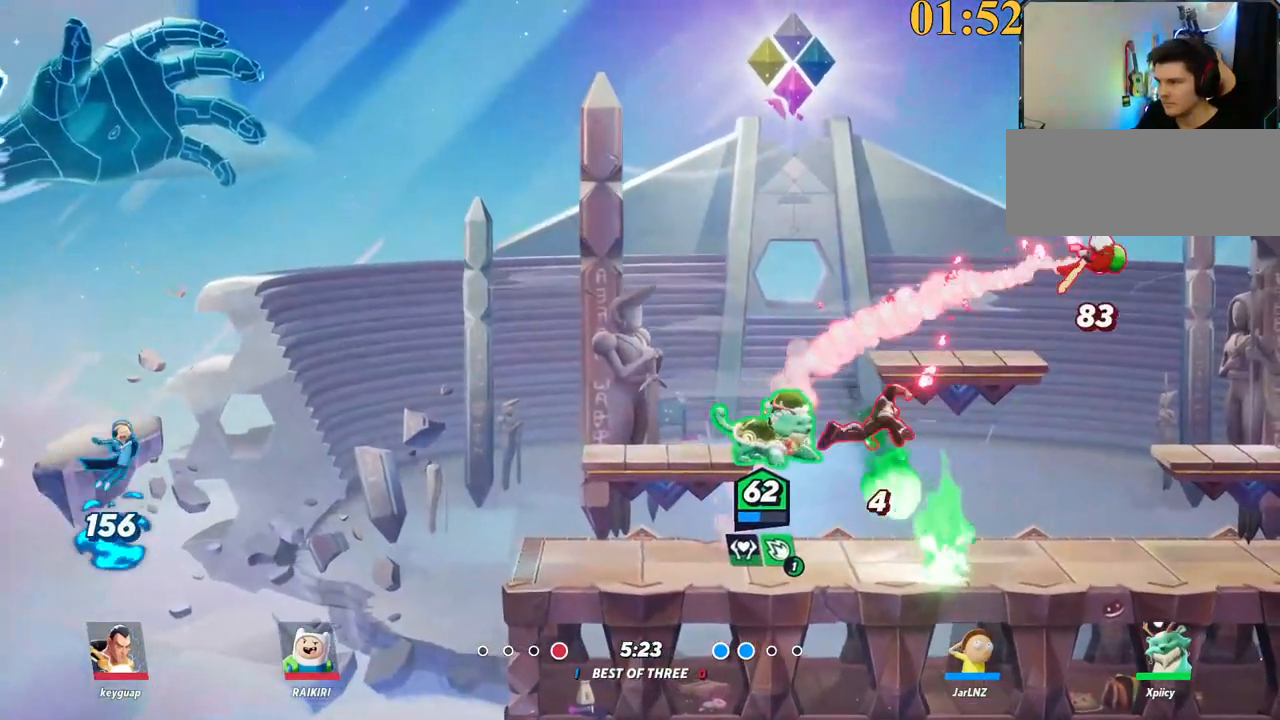
{"keys": ["a"], "events": [[50, "lbracket", "up"], [467, "d", "up"], [500, "a", "down"]]}
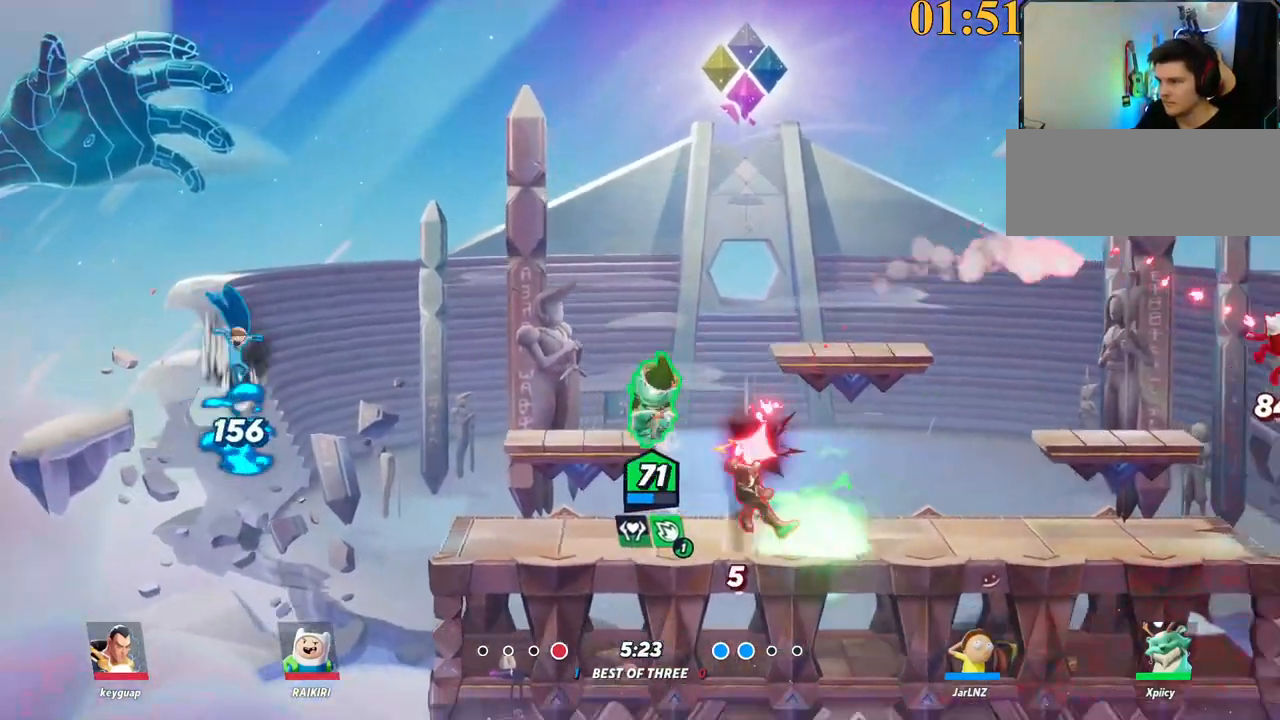
{"keys": ["d"], "events": [[200, "backslash", "down"], [334, "backslash", "up"], [334, "space", "down"], [384, "backslash", "down"], [434, "a", "up"], [434, "backslash", "up"], [434, "space", "up"], [467, "d", "down"]]}
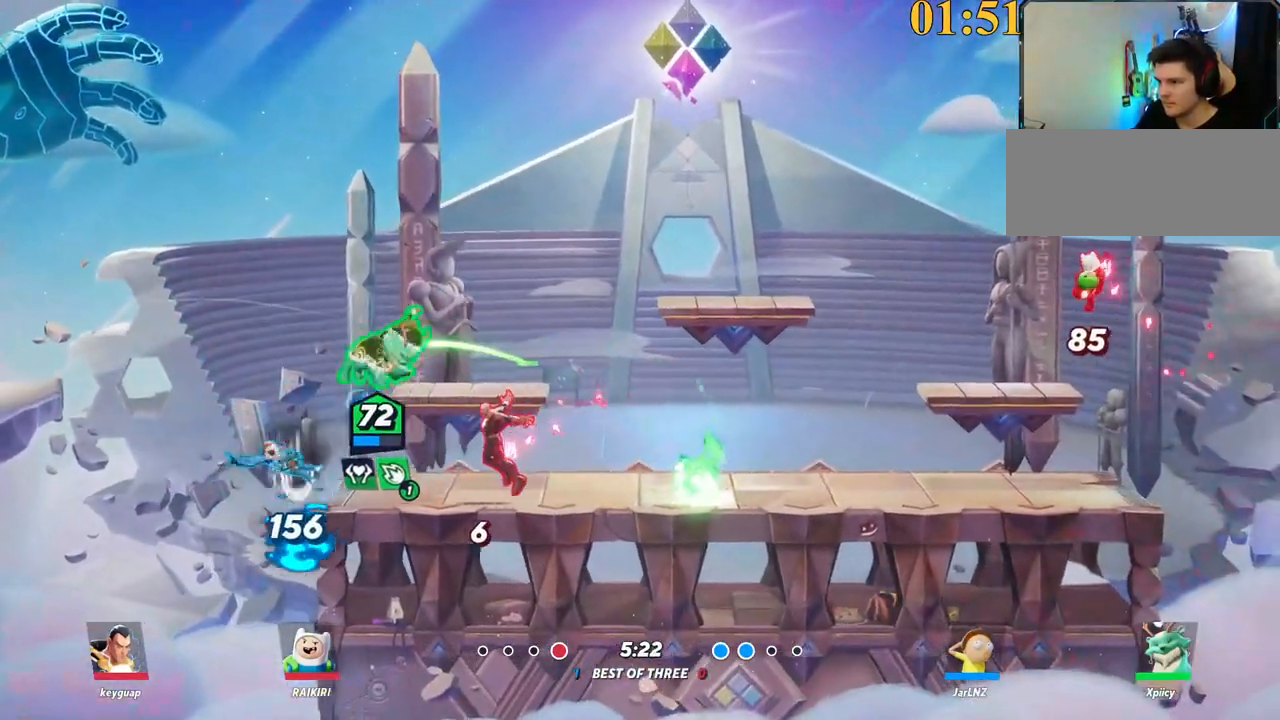
{"keys": ["d"], "events": [[17, "space", "down"], [67, "p", "down"], [67, "space", "up"], [167, "s", "down"], [200, "p", "up"], [434, "s", "up"]]}
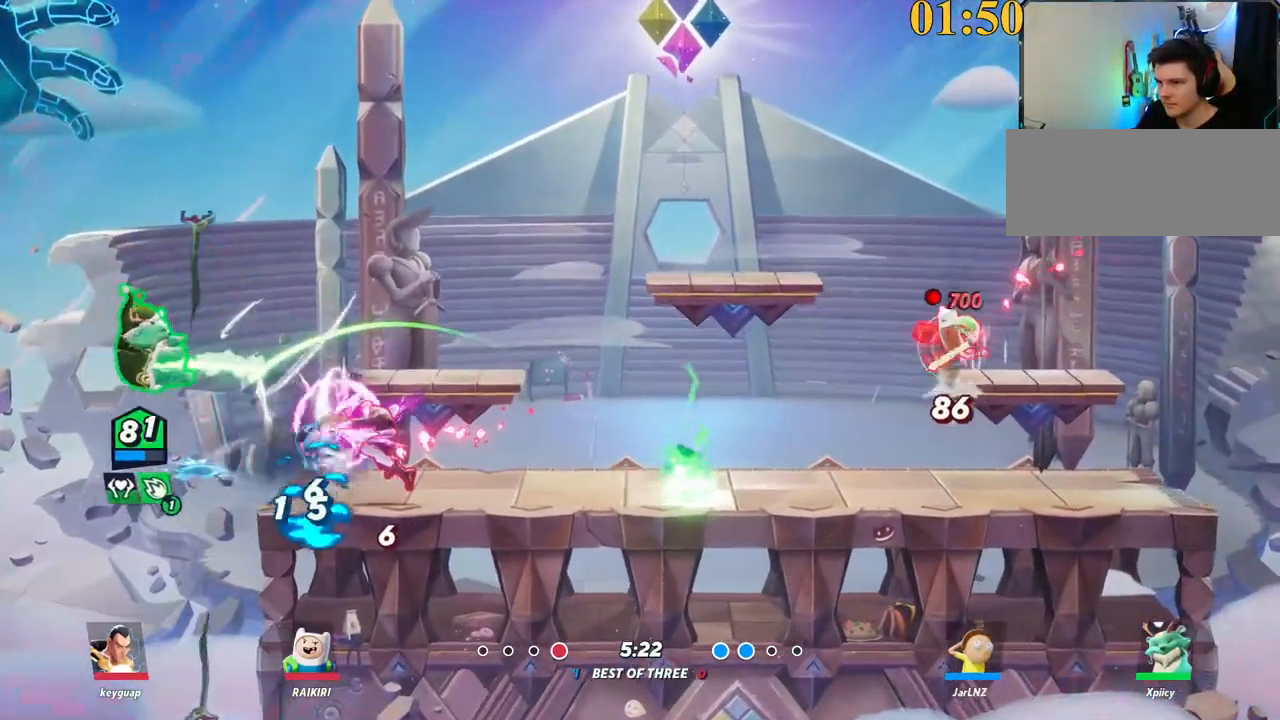
{"keys": ["backslash", "d", "space"], "events": [[217, "space", "down"], [217, "w", "down"], [300, "space", "up"], [350, "space", "down"], [400, "backslash", "down"], [450, "space", "up"], [450, "w", "up"], [500, "space", "down"]]}
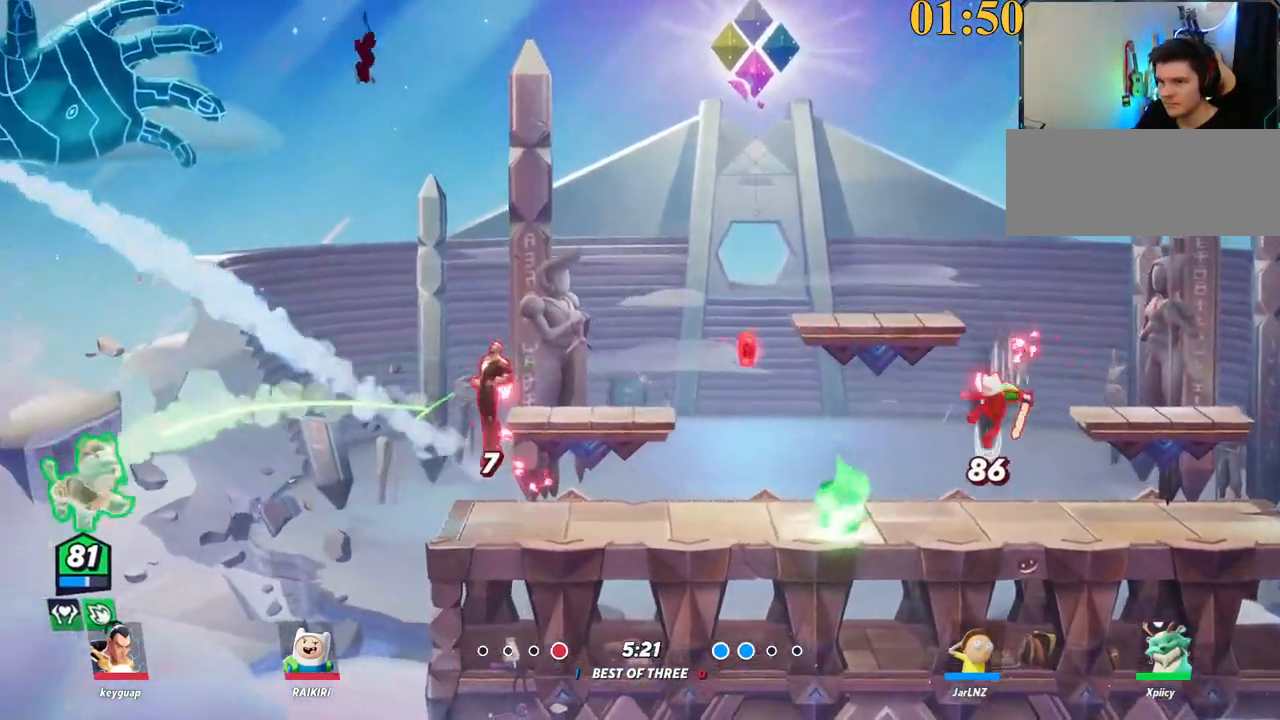
{"keys": ["d", "s"], "events": [[34, "backslash", "up"], [84, "semicolon", "down"], [84, "space", "up"], [217, "semicolon", "up"], [217, "w", "down"], [367, "w", "up"], [500, "s", "down"]]}
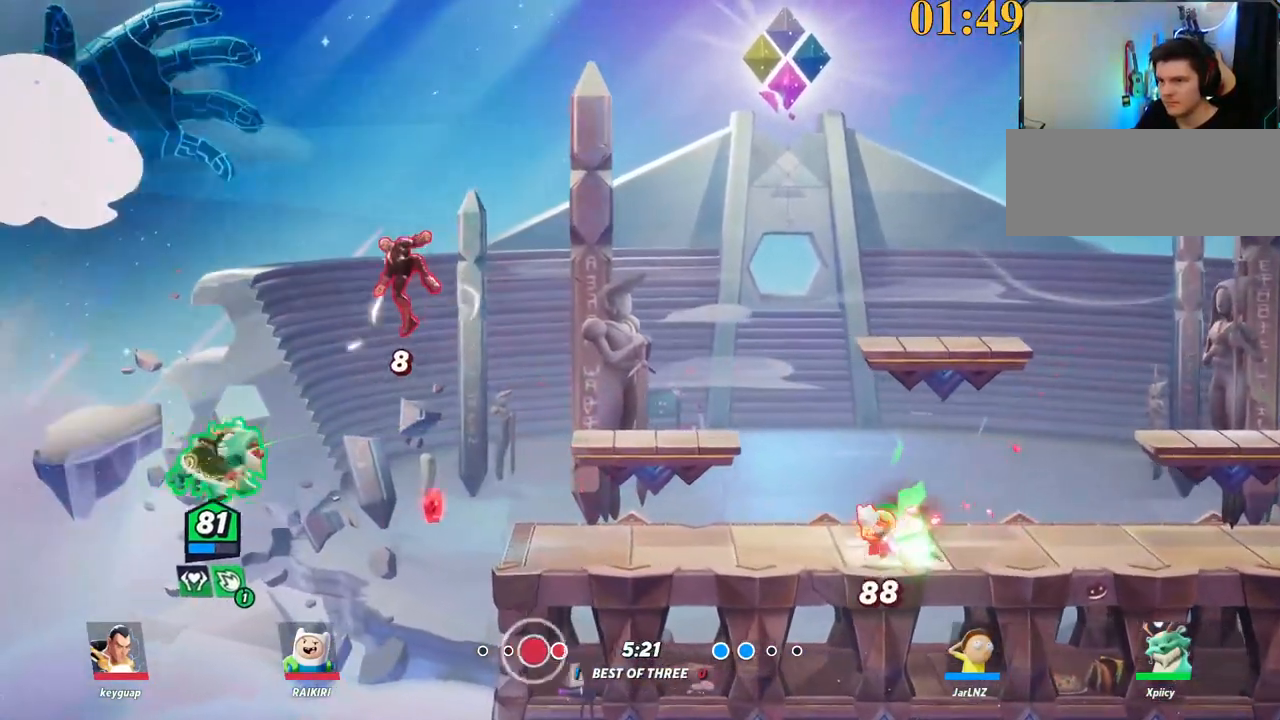
{"keys": ["d"], "events": [[100, "backslash", "down"], [184, "s", "up"], [234, "backslash", "up"], [284, "space", "down"], [417, "space", "up"]]}
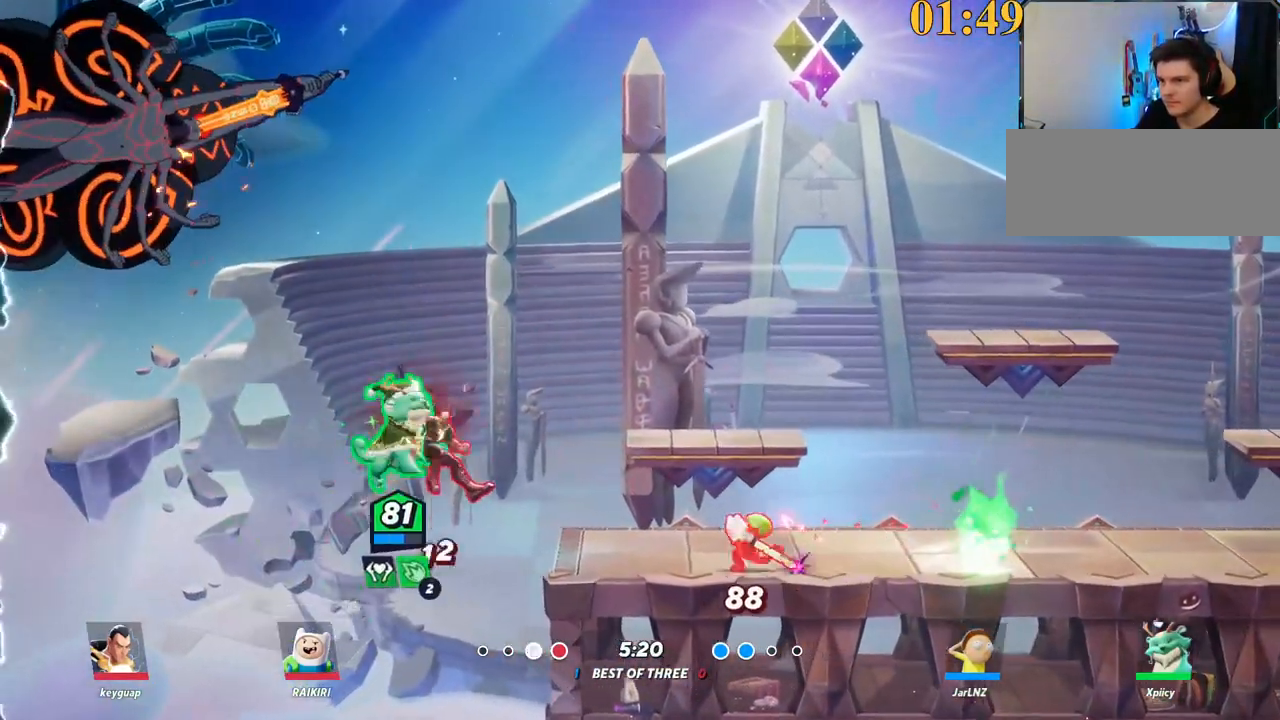
{"keys": ["d"], "events": [[50, "lbracket", "down"], [150, "lbracket", "up"]]}
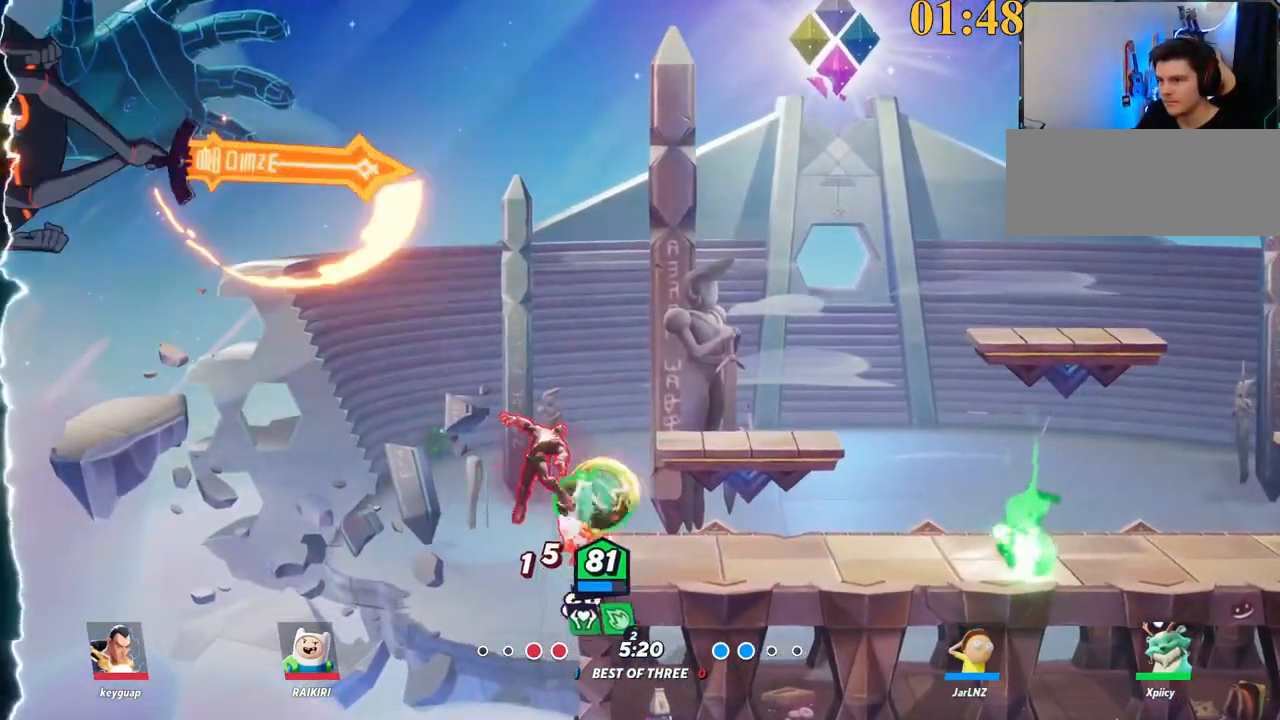
{"keys": ["d"], "events": [[67, "backslash", "down"], [167, "backslash", "up"], [267, "space", "down"], [300, "space", "up"]]}
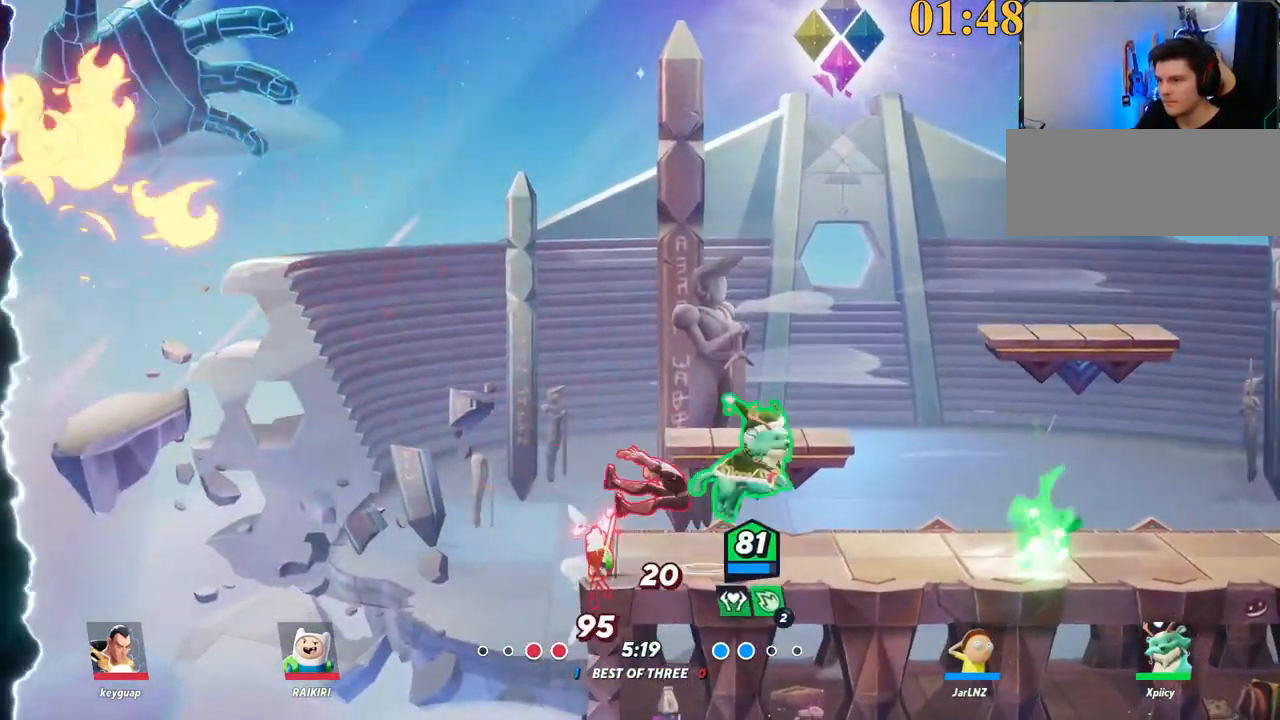
{"keys": ["d"], "events": [[34, "backspace", "down"], [134, "a", "down"], [134, "d", "up"], [184, "backspace", "up"], [317, "d", "down"], [367, "a", "up"]]}
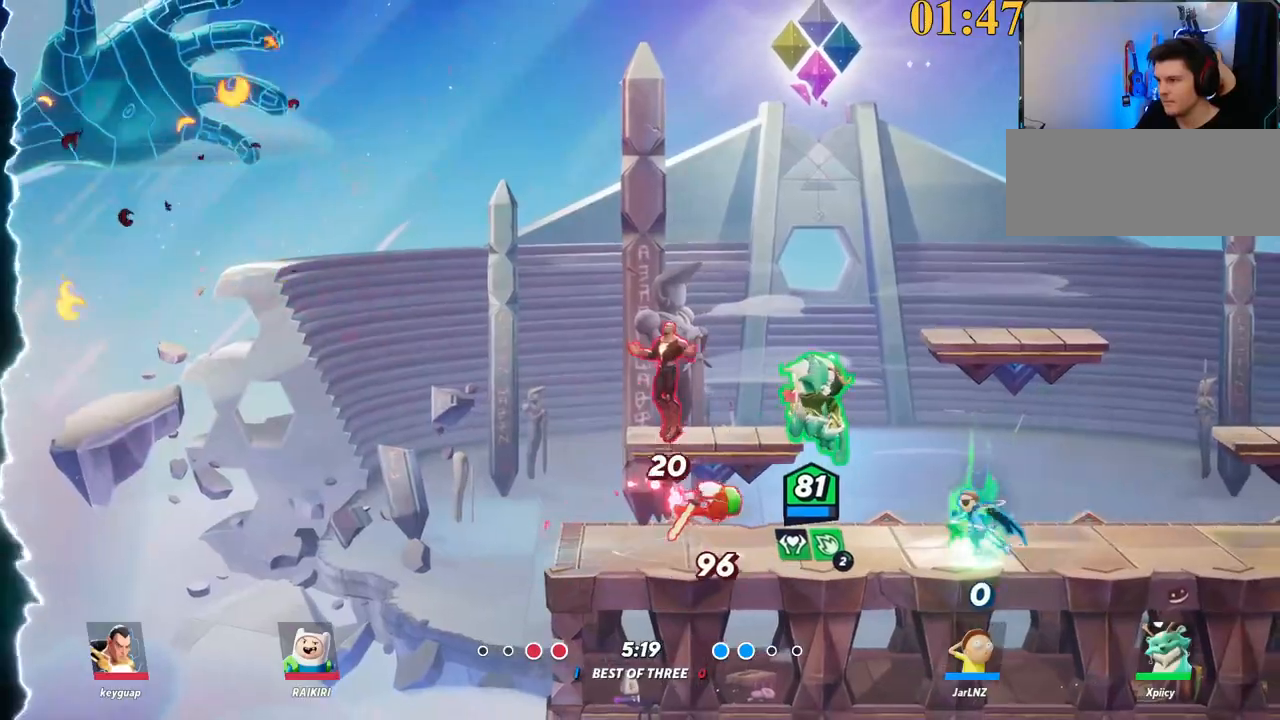
{"keys": ["d"], "events": [[100, "backslash", "down"], [234, "space", "down"], [334, "backslash", "up"], [417, "space", "up"]]}
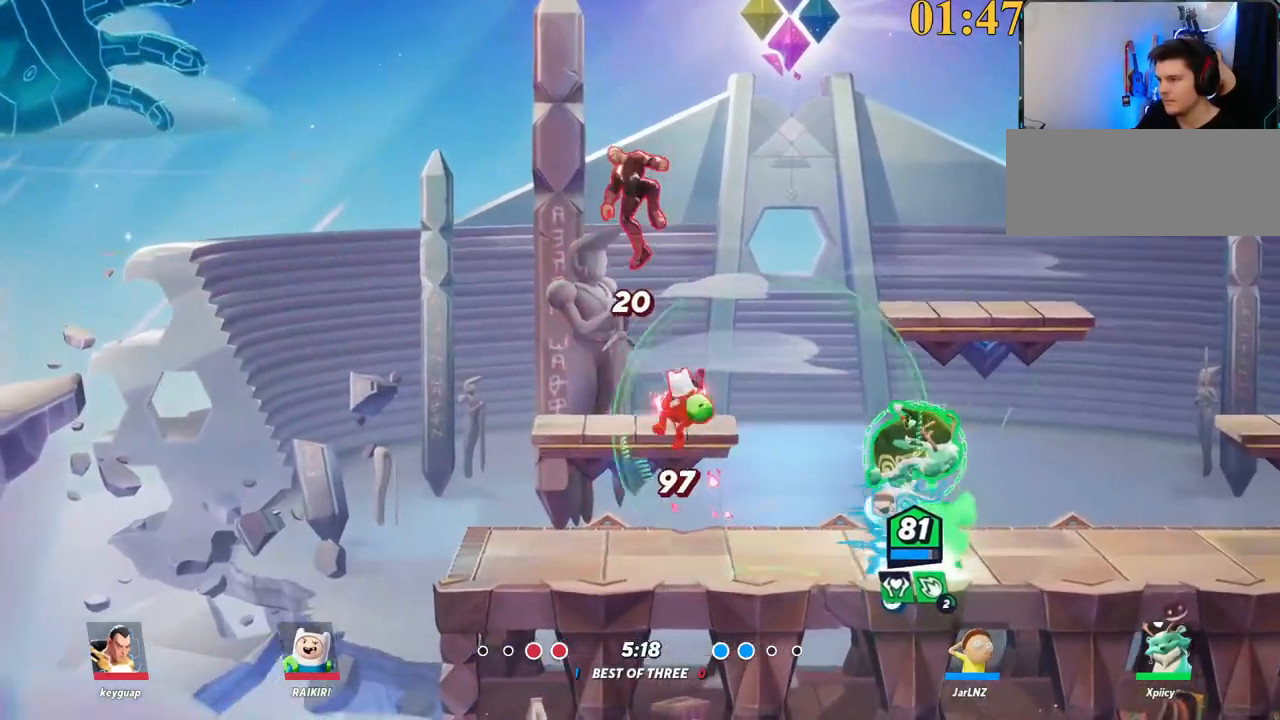
{"keys": ["a", "semicolon"], "events": [[334, "backslash", "down"], [434, "a", "down"], [434, "d", "up"], [467, "backslash", "up"], [467, "semicolon", "down"]]}
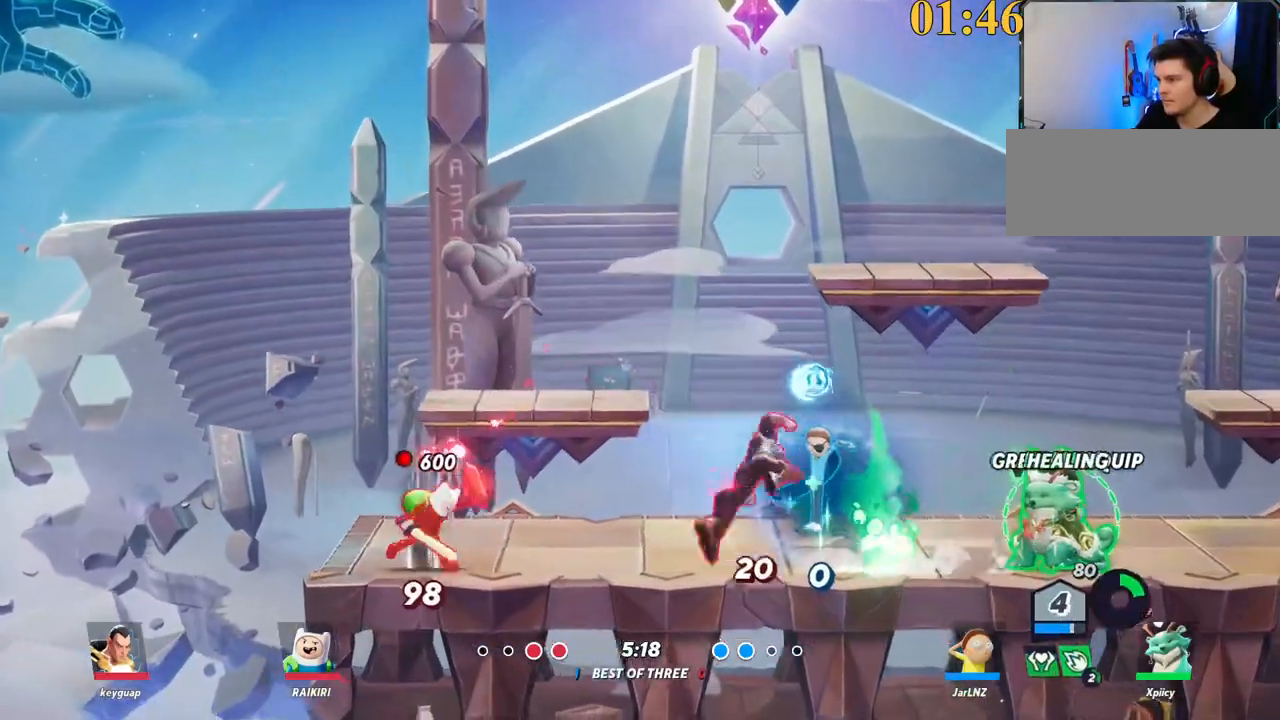
{"keys": ["a"], "events": [[67, "semicolon", "up"], [117, "w", "down"], [300, "w", "up"]]}
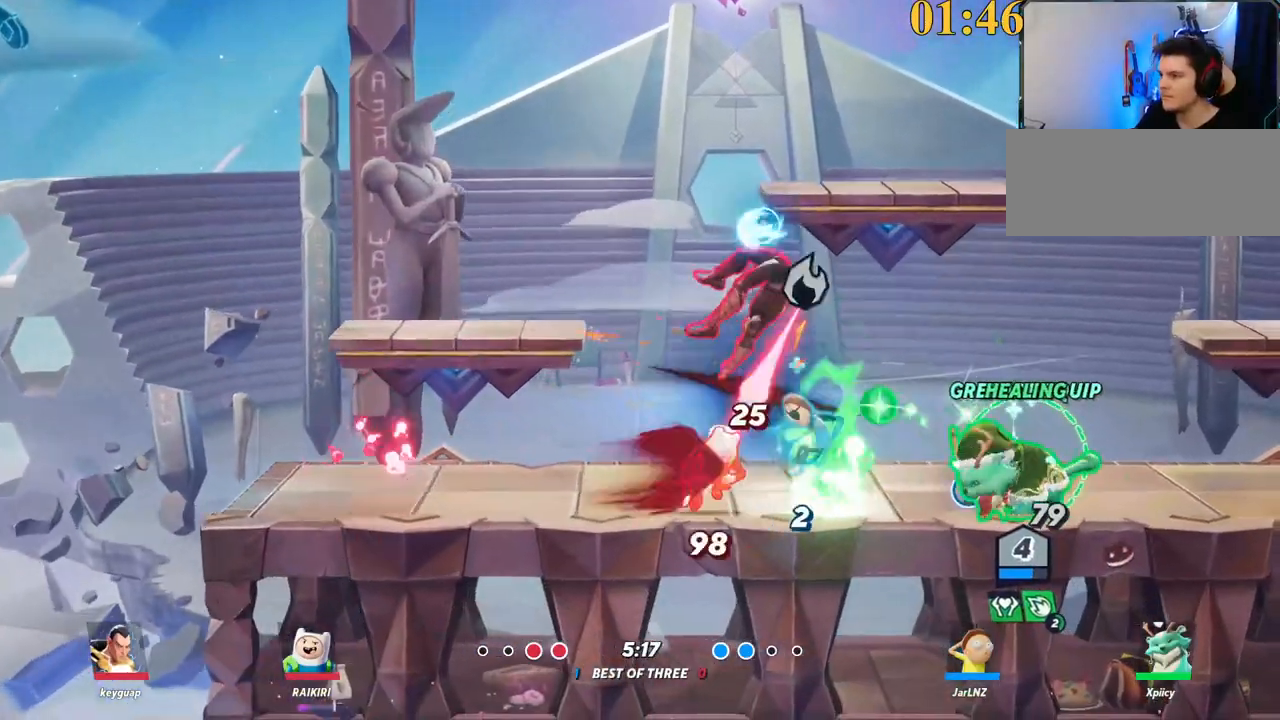
{"keys": ["a", "s"], "events": [[67, "backslash", "down"], [217, "backslash", "up"], [217, "space", "down"], [300, "lbracket", "down"], [300, "space", "up"], [450, "lbracket", "up"], [450, "s", "down"]]}
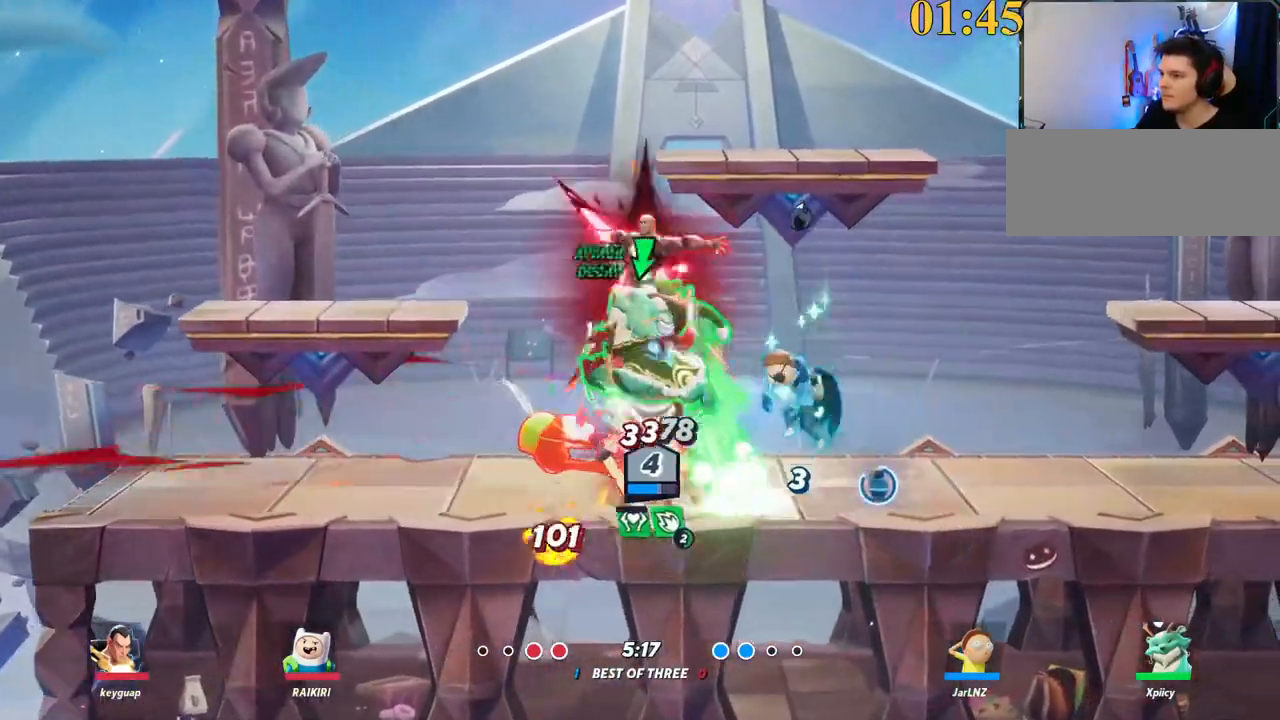
{"keys": ["a", "backslash"], "events": [[84, "a", "up"], [217, "a", "down"], [267, "s", "up"], [400, "backslash", "down"]]}
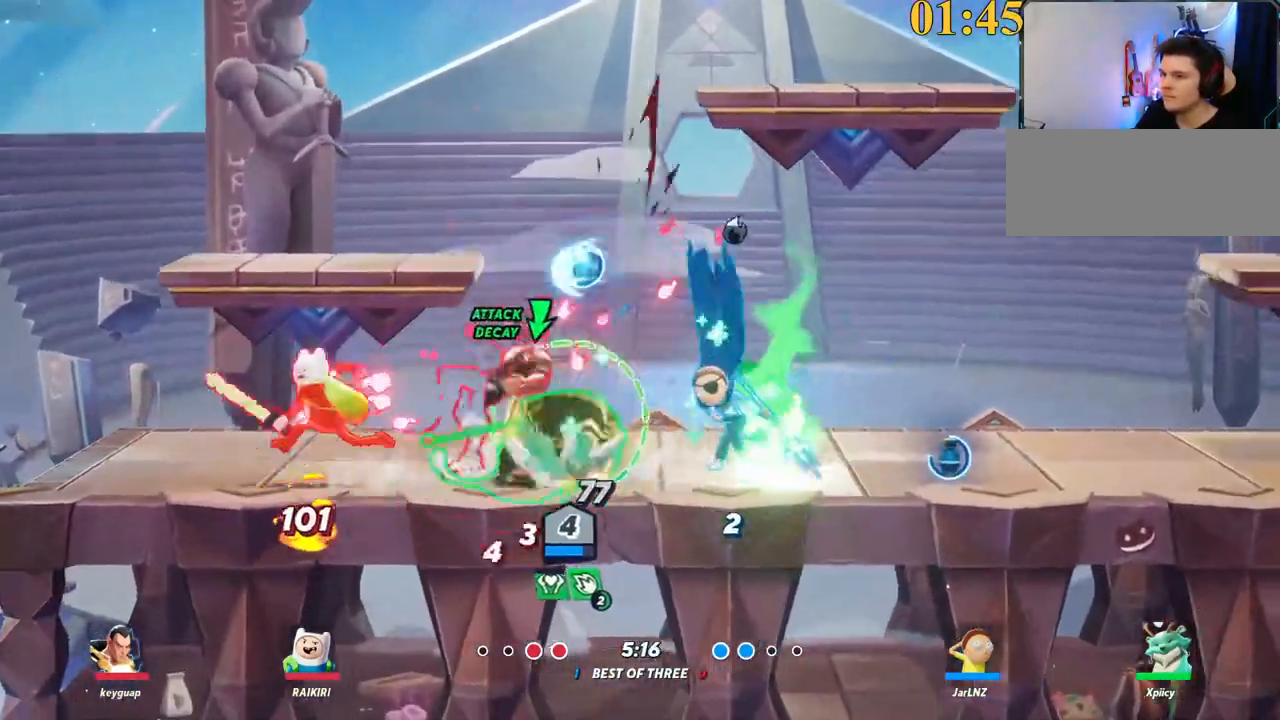
{"keys": ["a"], "events": [[34, "backslash", "up"], [267, "backspace", "down"], [417, "backspace", "up"]]}
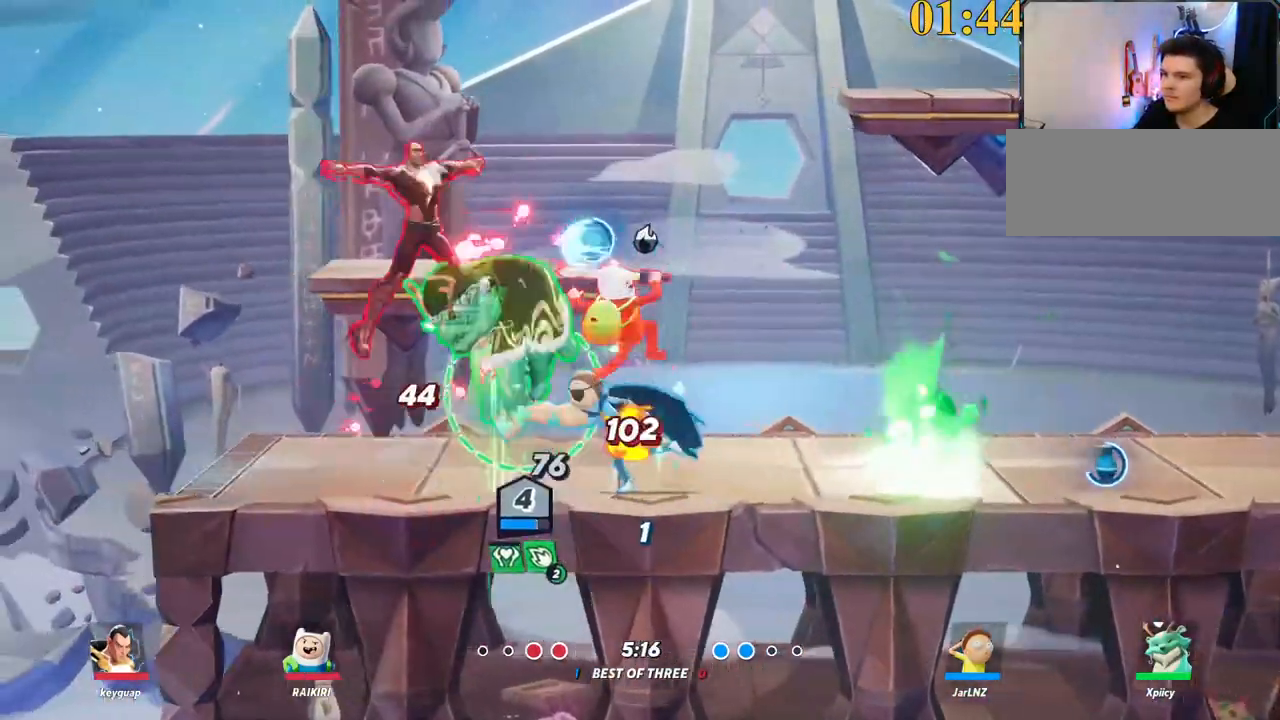
{"keys": ["d", "space"], "events": [[267, "backslash", "down"], [417, "space", "down"], [450, "a", "up"], [450, "backslash", "up"], [450, "d", "down"]]}
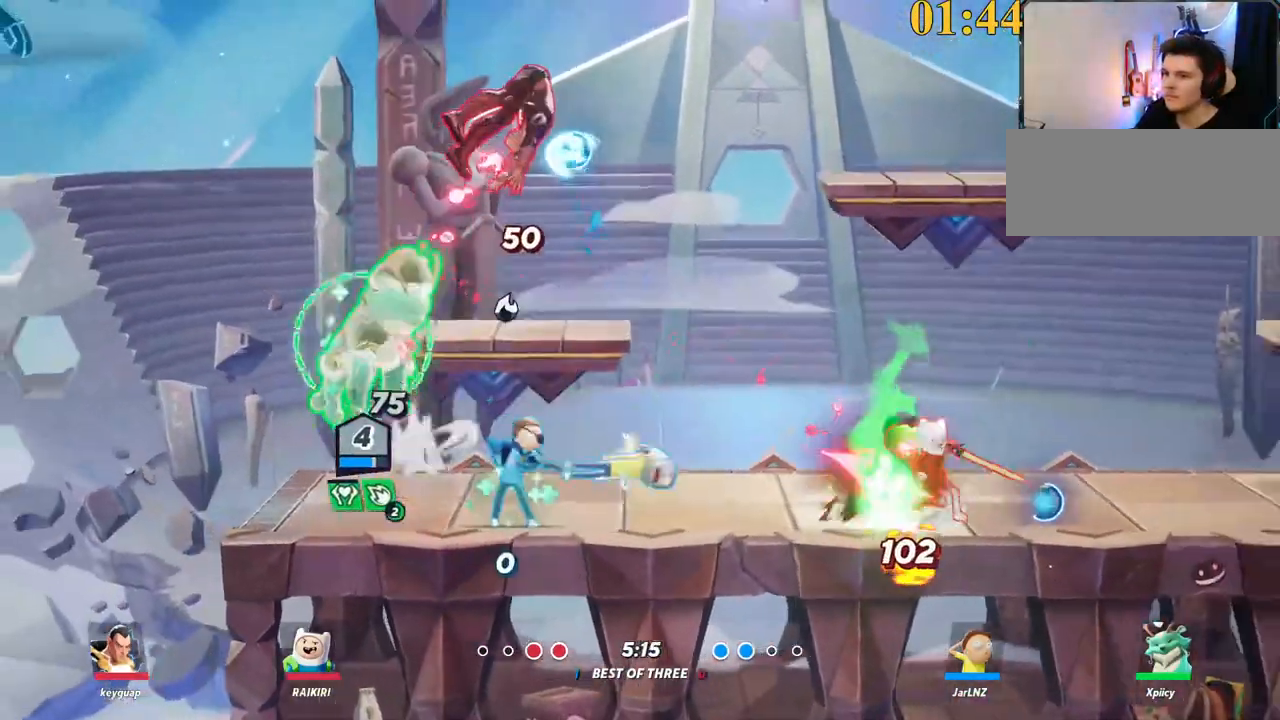
{"keys": ["a", "s"], "events": [[50, "space", "up"], [134, "space", "down"], [184, "x", "down"], [284, "space", "up"], [284, "x", "up"], [334, "s", "down"], [417, "a", "down"], [417, "d", "up"]]}
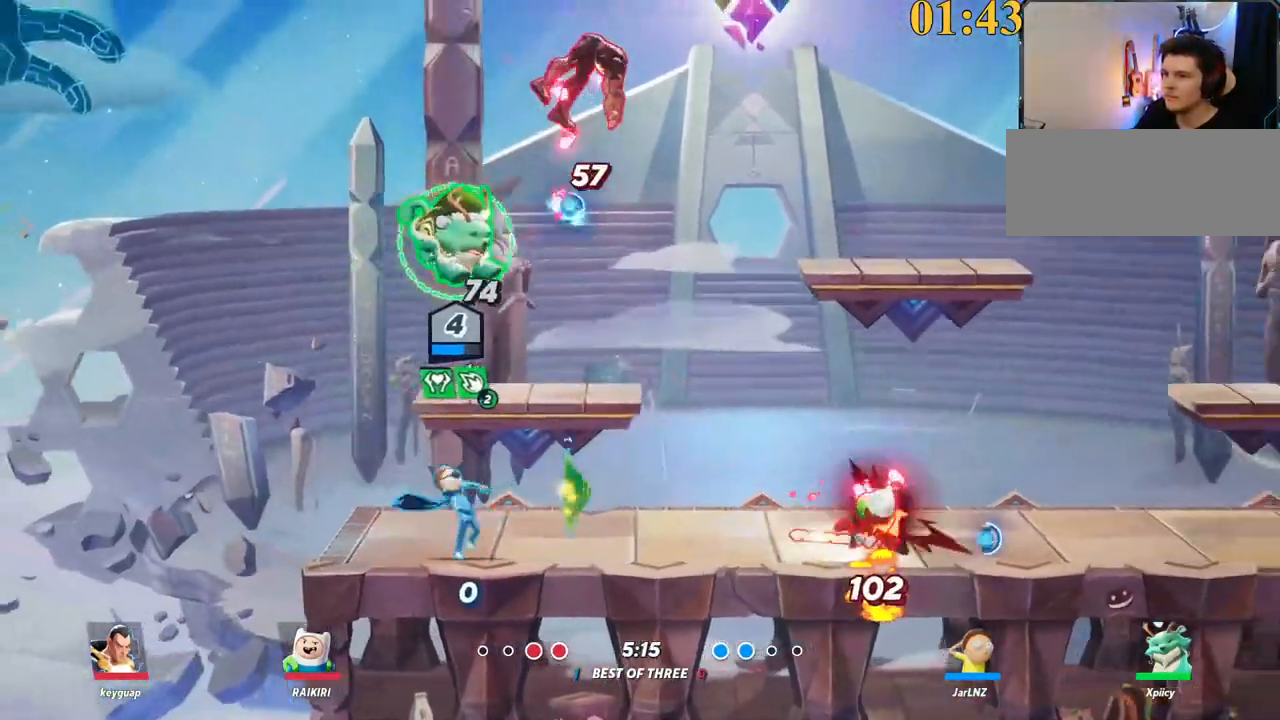
{"keys": ["d", "semicolon"], "events": [[234, "backslash", "down"], [234, "s", "up"], [334, "a", "up"], [334, "d", "down"], [367, "backslash", "up"], [417, "semicolon", "down"]]}
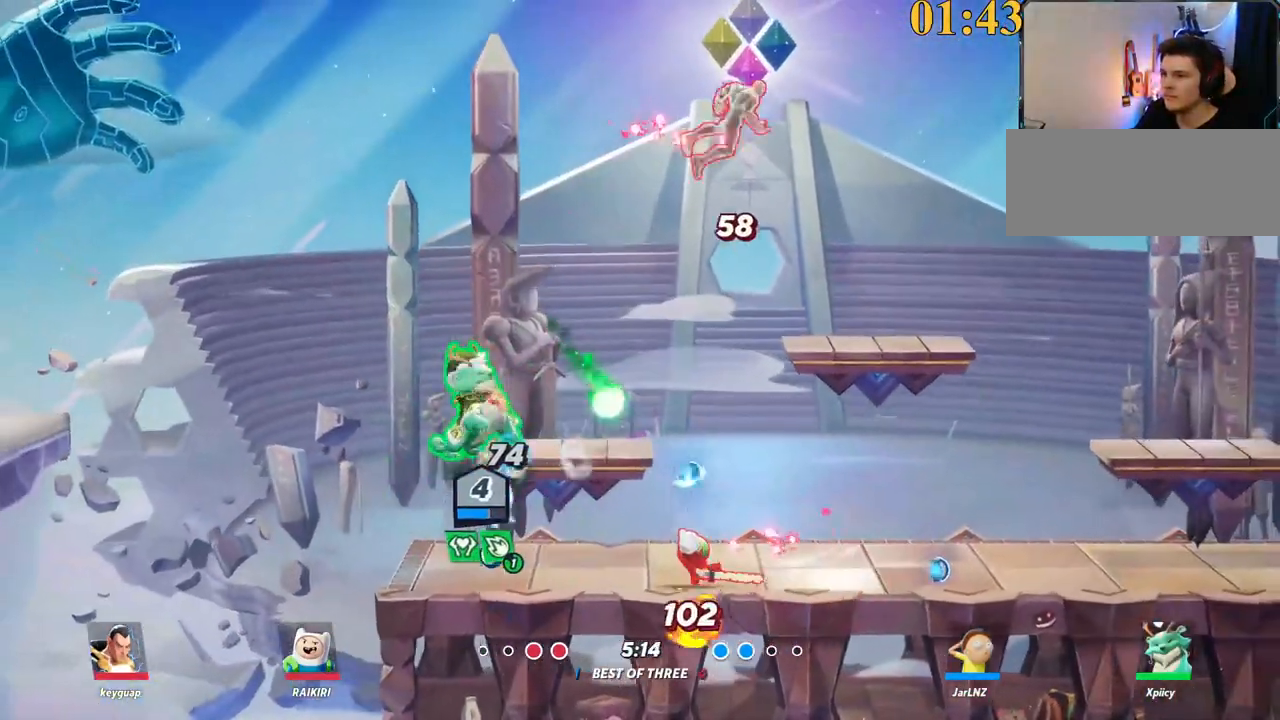
{"keys": ["backslash", "d", "space"], "events": [[17, "semicolon", "up"], [384, "backslash", "down"], [467, "space", "down"]]}
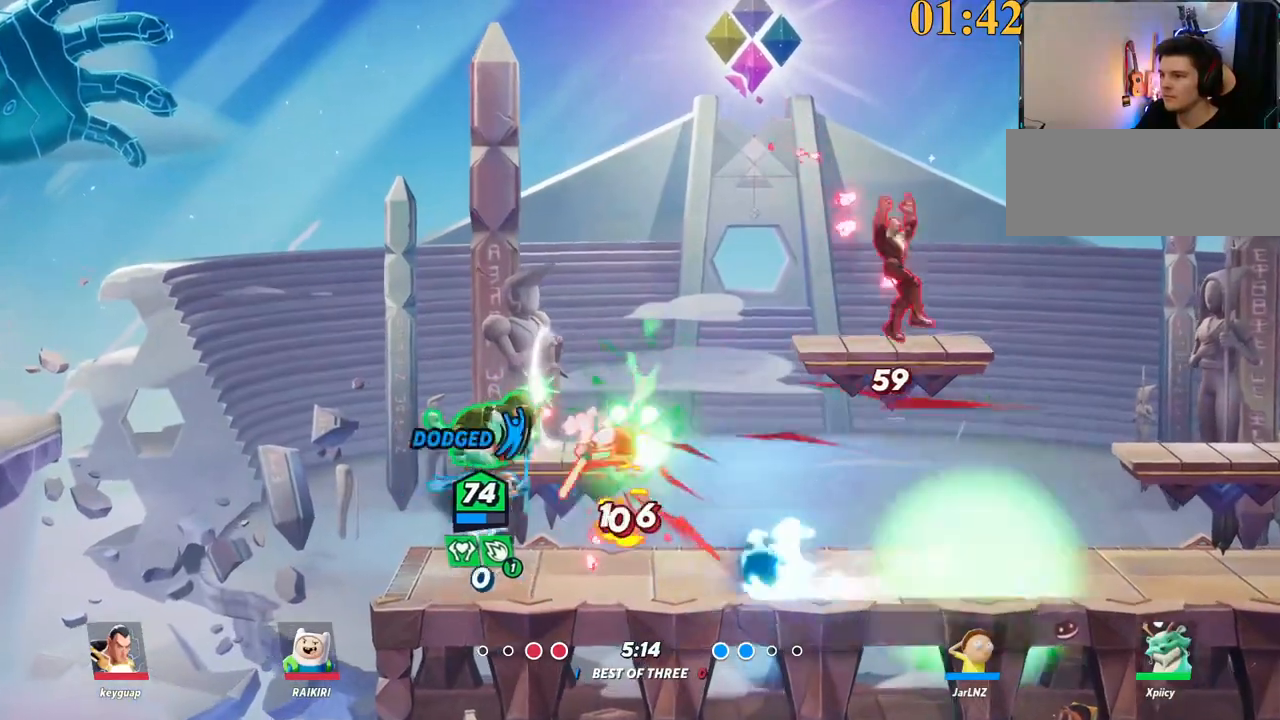
{"keys": ["d"], "events": [[67, "space", "up"], [117, "backslash", "up"]]}
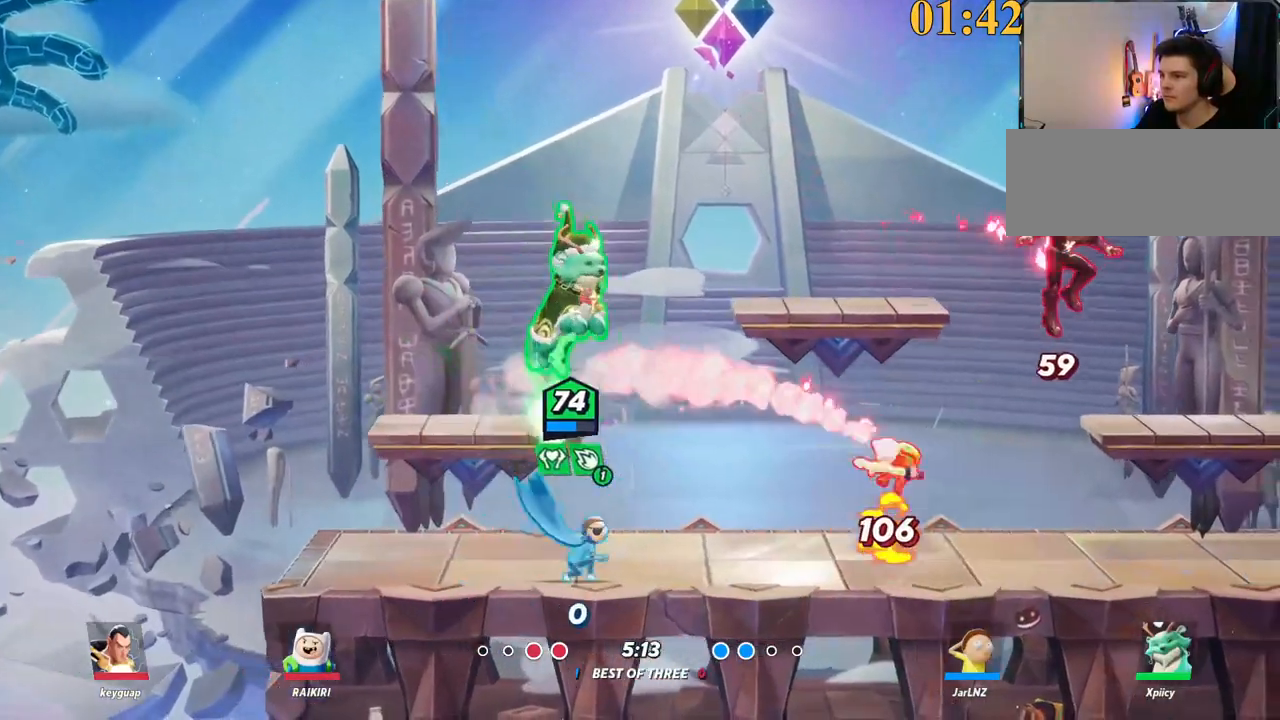
{"keys": ["d", "s"], "events": [[217, "space", "down"], [217, "v", "down"], [267, "space", "up"], [300, "v", "up"], [400, "s", "down"]]}
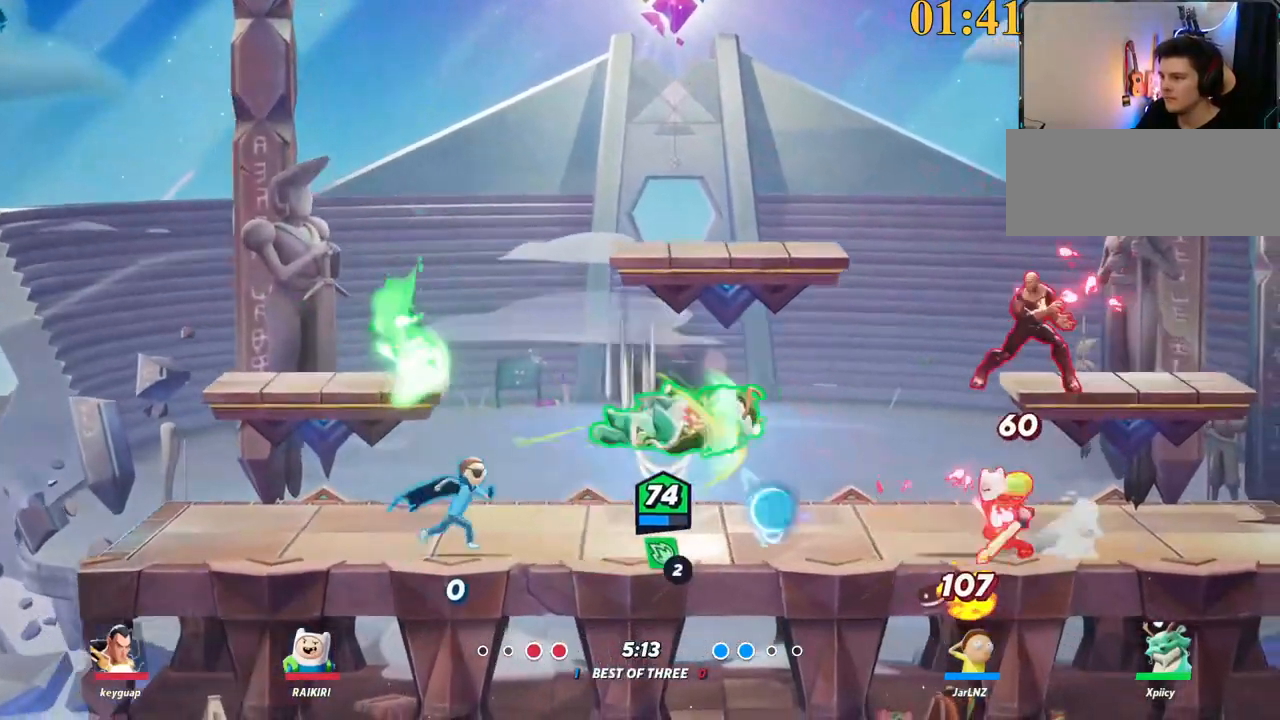
{"keys": ["d"], "events": [[350, "s", "up"]]}